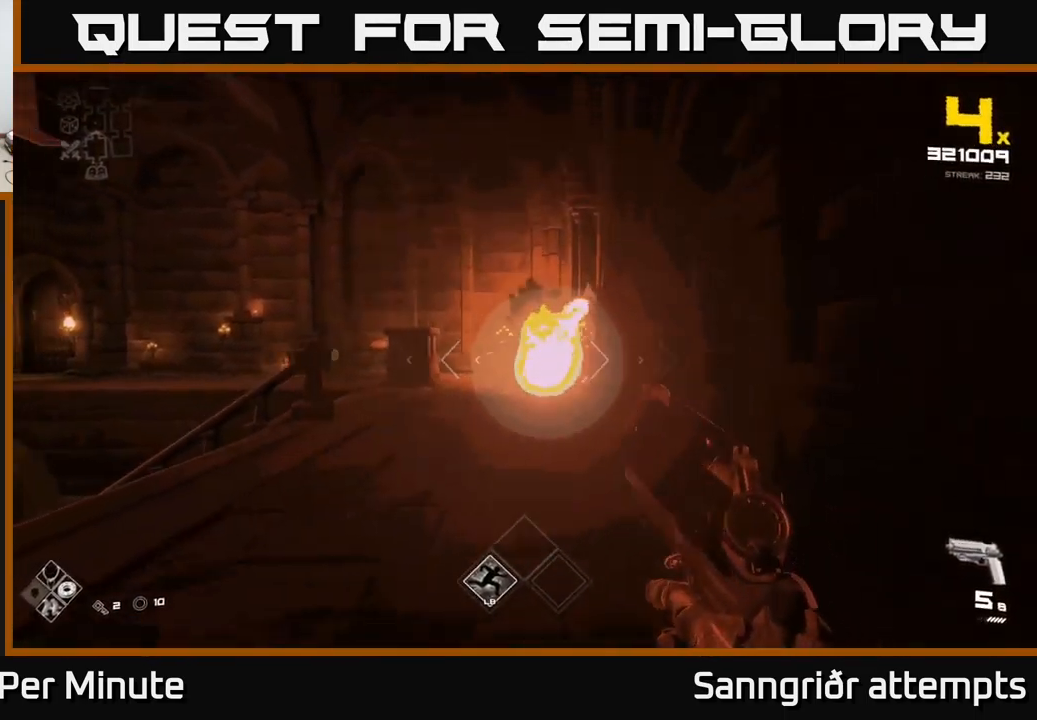
Gameplay with a controller (Xbox layout); each line is a JSON object with the inputs held at the frame after it. "events" lists button and stick changes between this image and that frame as [ms after this image, input, new state], when the widget could be followed in between.
{"buttons": ["R1"], "left_stick": "center", "right_stick": "center", "events": [[166, "R1", "down"], [166, "right_stick", "left"], [200, "left_stick", "down-right"], [300, "R1", "up"], [366, "left_stick", "center"], [466, "right_stick", "center"], [500, "R1", "down"]]}
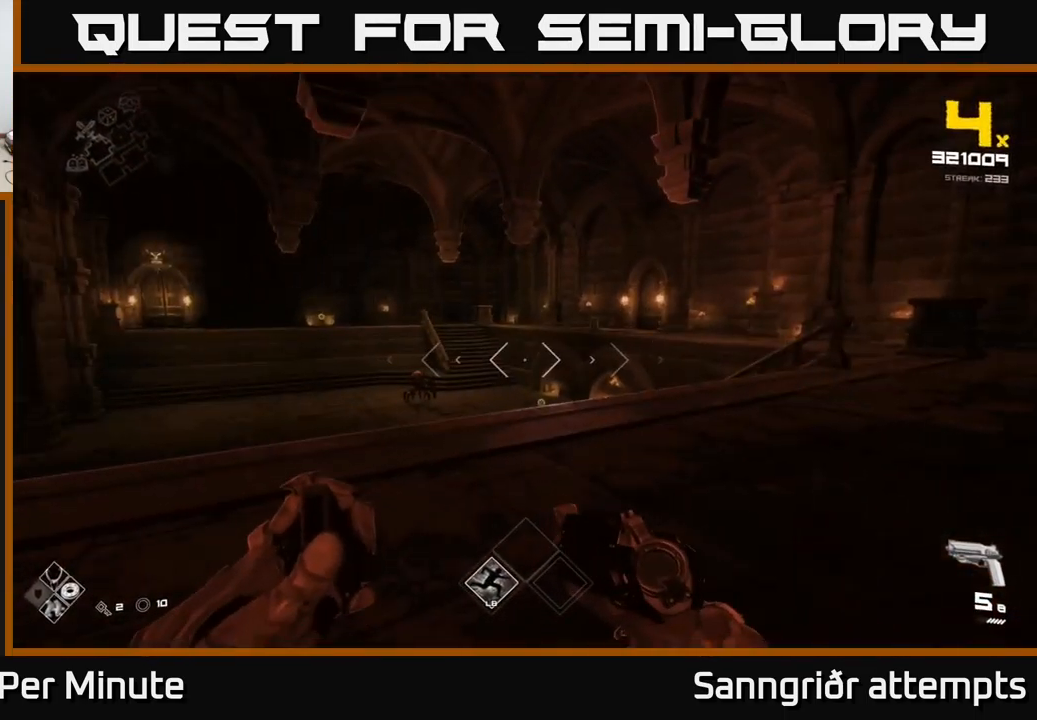
{"buttons": [], "left_stick": "up-right", "right_stick": "center", "events": [[133, "R1", "up"], [183, "left_stick", "up"], [300, "right_stick", "down-left"], [333, "R2", "down"], [416, "right_stick", "center"], [466, "R2", "up"], [483, "left_stick", "up-right"]]}
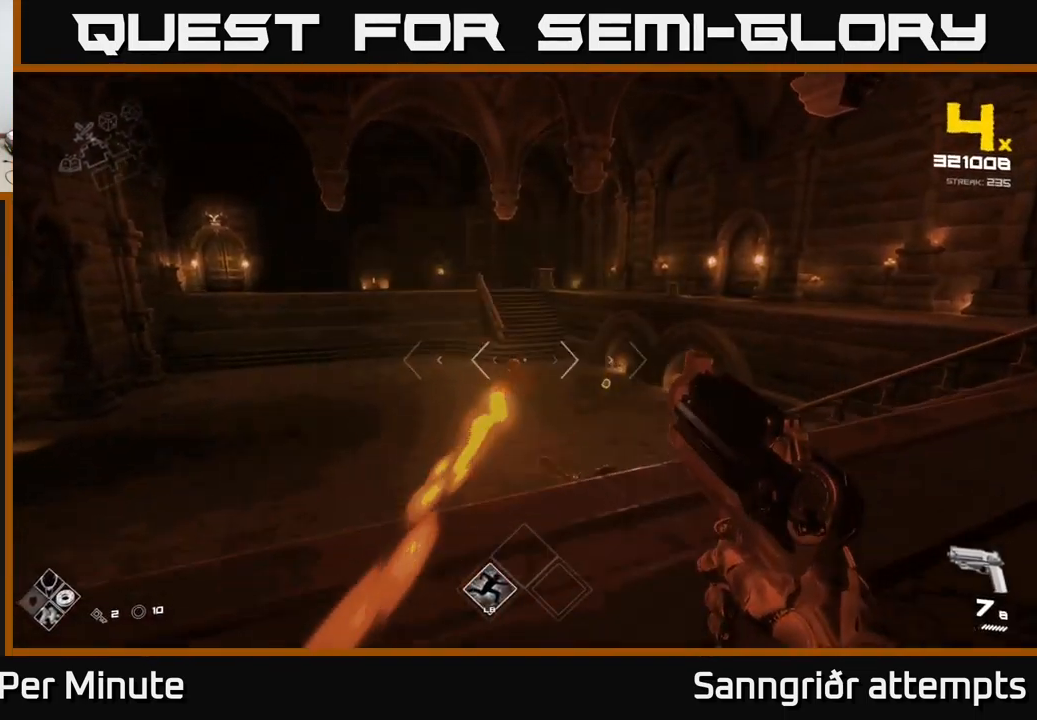
{"buttons": [], "left_stick": "up", "right_stick": "center", "events": [[100, "left_stick", "right"], [167, "R2", "down"], [267, "R2", "up"], [433, "left_stick", "up"]]}
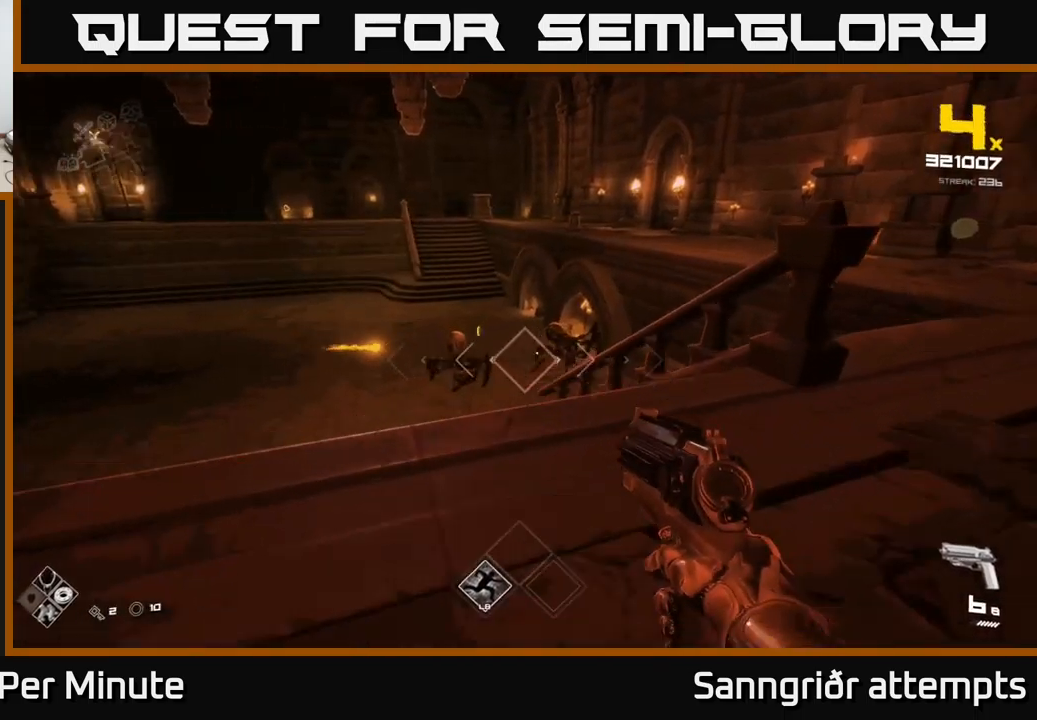
{"buttons": ["R2"], "left_stick": "right", "right_stick": "left", "events": [[17, "R2", "down"], [17, "right_stick", "left"], [67, "left_stick", "right"], [100, "R2", "up"], [133, "right_stick", "center"], [417, "R2", "down"], [417, "right_stick", "left"]]}
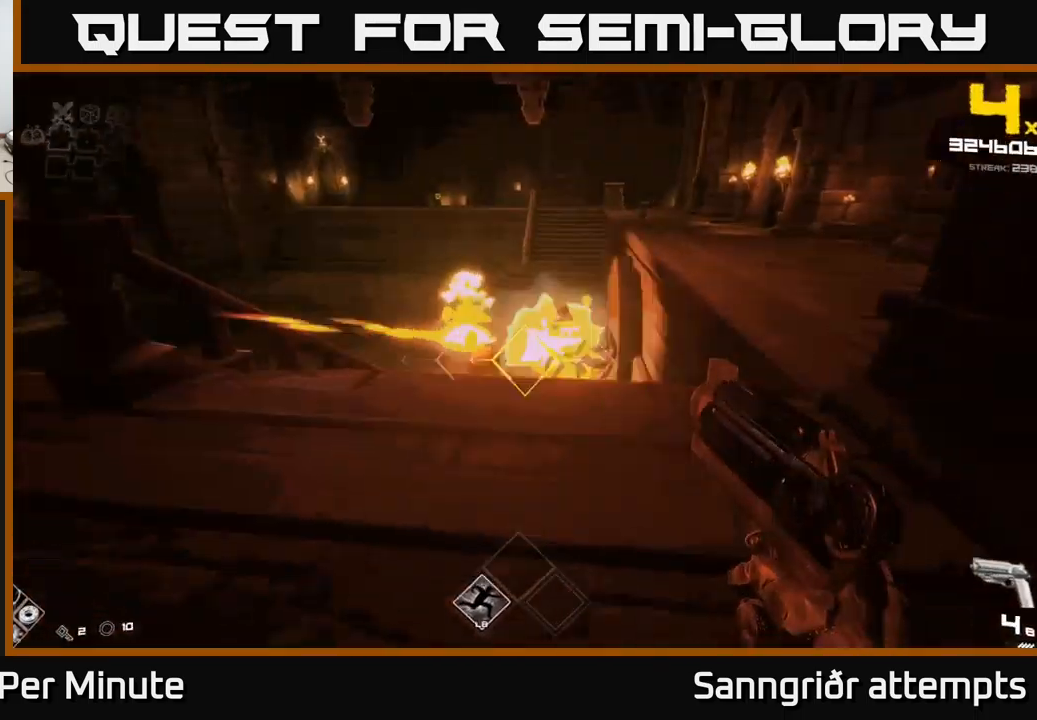
{"buttons": [], "left_stick": "down-right", "right_stick": "center", "events": [[17, "right_stick", "center"], [33, "R2", "up"], [50, "left_stick", "center"], [167, "right_stick", "left"], [233, "R2", "down"], [233, "left_stick", "right"], [267, "right_stick", "center"], [317, "R2", "up"], [417, "left_stick", "down-right"]]}
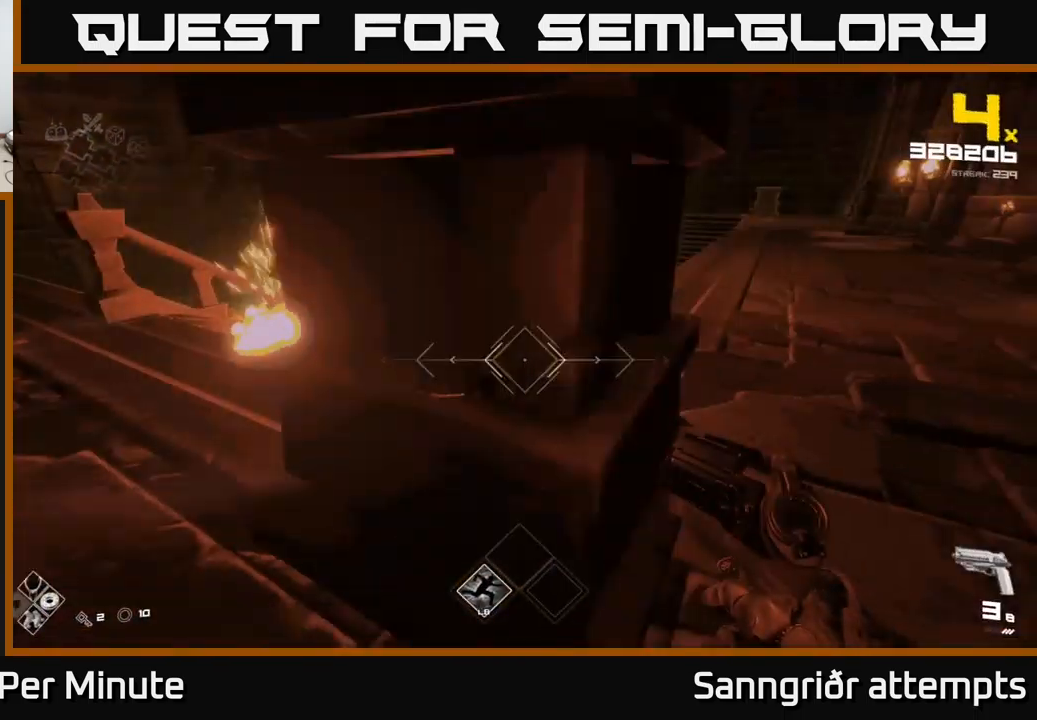
{"buttons": ["R1"], "left_stick": "up-right", "right_stick": "left", "events": [[117, "left_stick", "right"], [133, "R1", "down"], [133, "right_stick", "left"], [217, "left_stick", "up-right"], [233, "R1", "up"], [250, "right_stick", "center"], [417, "R1", "down"], [417, "right_stick", "left"]]}
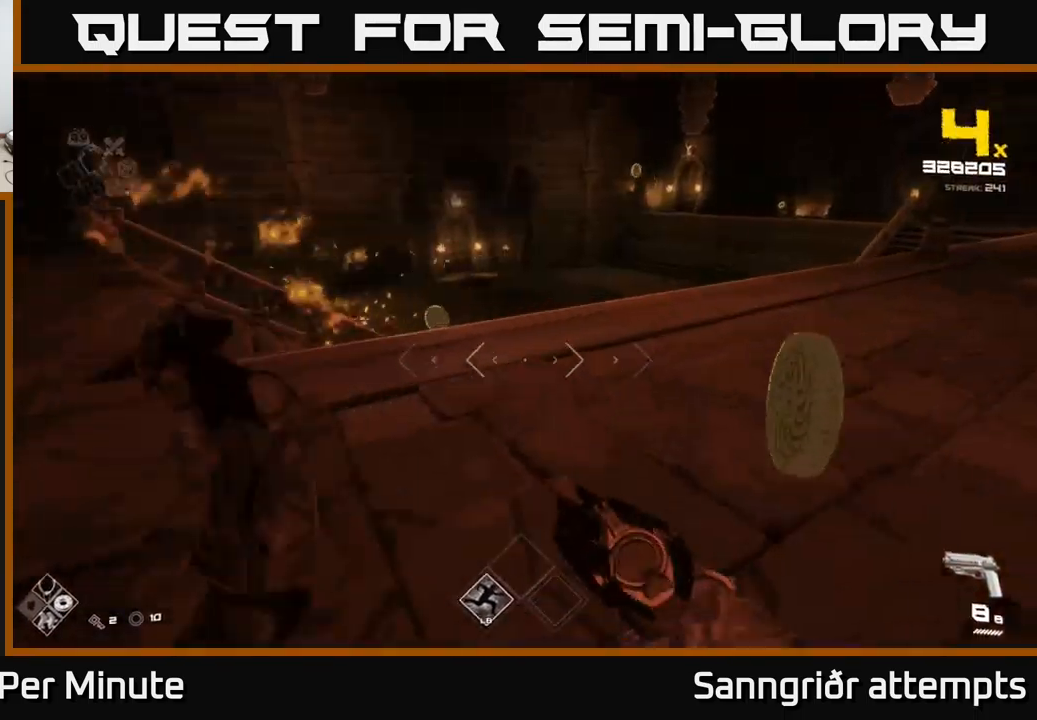
{"buttons": [], "left_stick": "up-right", "right_stick": "left", "events": [[33, "R1", "up"], [133, "left_stick", "right"], [217, "right_stick", "up"], [233, "R2", "down"], [267, "right_stick", "center"], [383, "R2", "up"], [417, "left_stick", "up-right"], [500, "right_stick", "left"]]}
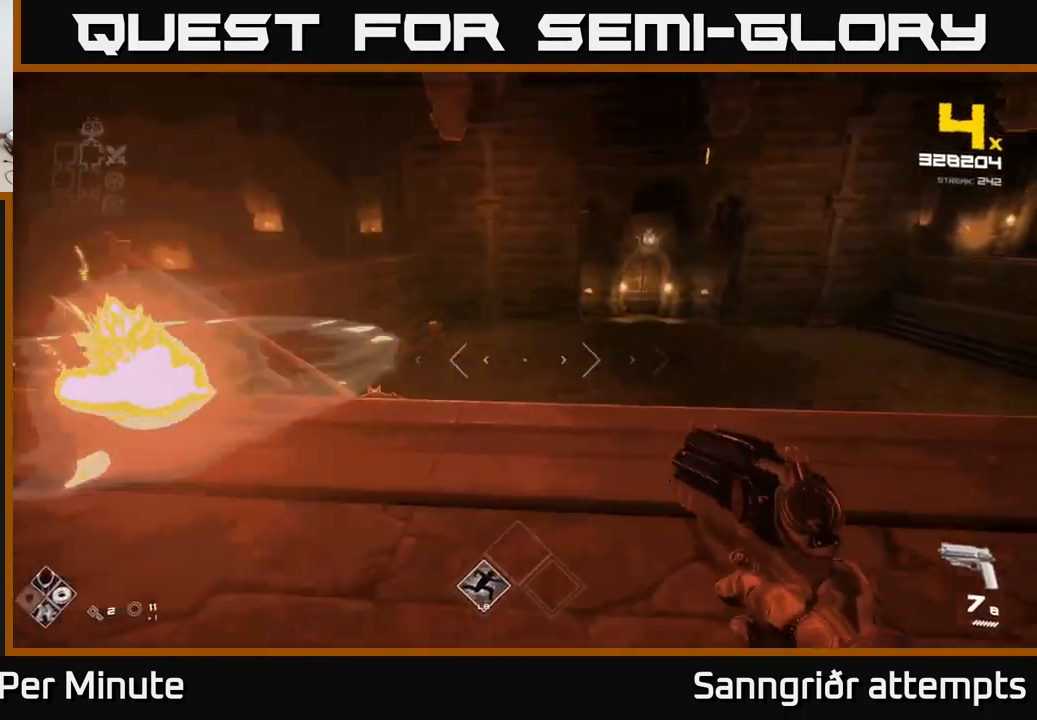
{"buttons": [], "left_stick": "center", "right_stick": "center", "events": [[83, "R2", "down"], [133, "right_stick", "center"], [217, "R2", "up"], [233, "left_stick", "center"], [350, "left_stick", "down-right"], [350, "right_stick", "left"], [383, "R2", "down"], [450, "right_stick", "center"], [500, "R2", "up"], [500, "left_stick", "center"]]}
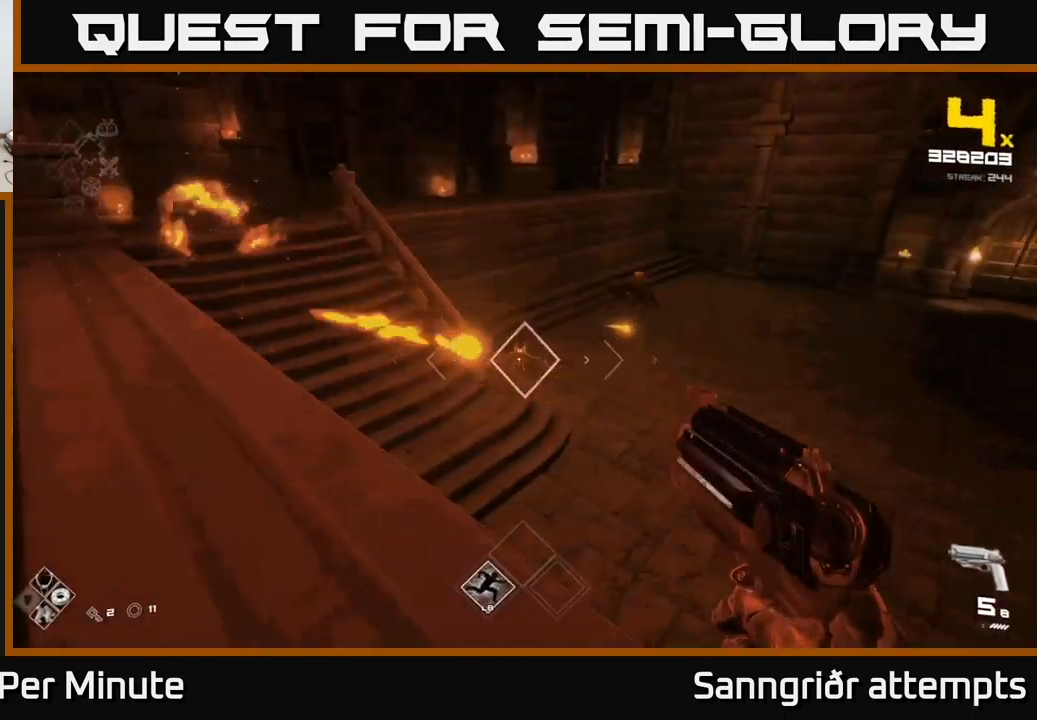
{"buttons": [], "left_stick": "right", "right_stick": "center", "events": [[167, "left_stick", "down-right"], [233, "right_stick", "up-right"], [250, "R2", "down"], [333, "left_stick", "right"], [350, "R2", "up"], [350, "right_stick", "center"]]}
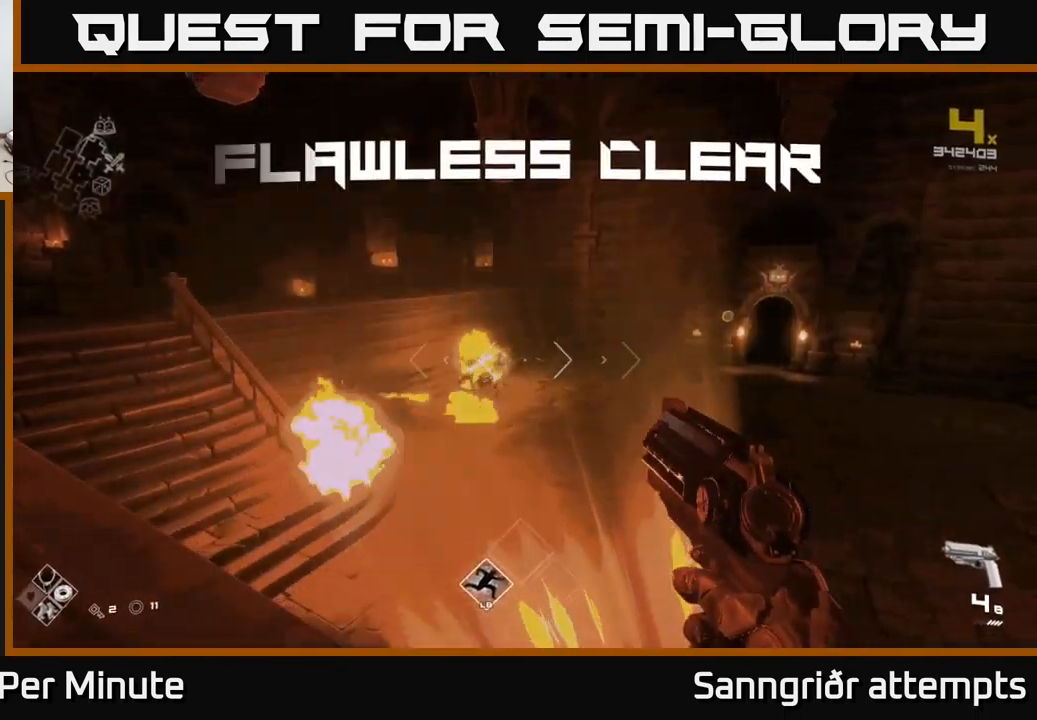
{"buttons": ["R1"], "left_stick": "up", "right_stick": "center", "events": [[33, "right_stick", "left"], [67, "R2", "down"], [133, "R2", "up"], [133, "right_stick", "center"], [150, "left_stick", "up-right"], [250, "left_stick", "up"], [450, "R1", "down"]]}
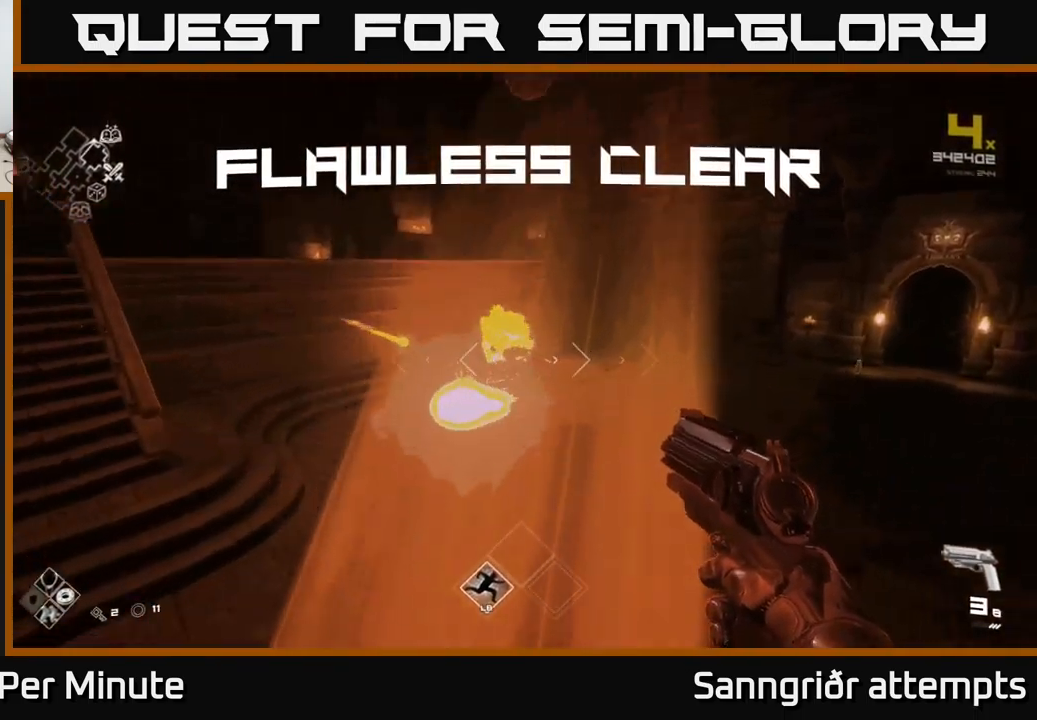
{"buttons": [], "left_stick": "up", "right_stick": "center", "events": [[50, "R1", "up"], [167, "left_stick", "center"], [217, "left_stick", "right"], [250, "right_stick", "right"], [300, "R1", "down"], [333, "left_stick", "up-right"], [433, "R1", "up"], [433, "left_stick", "up"], [483, "right_stick", "center"]]}
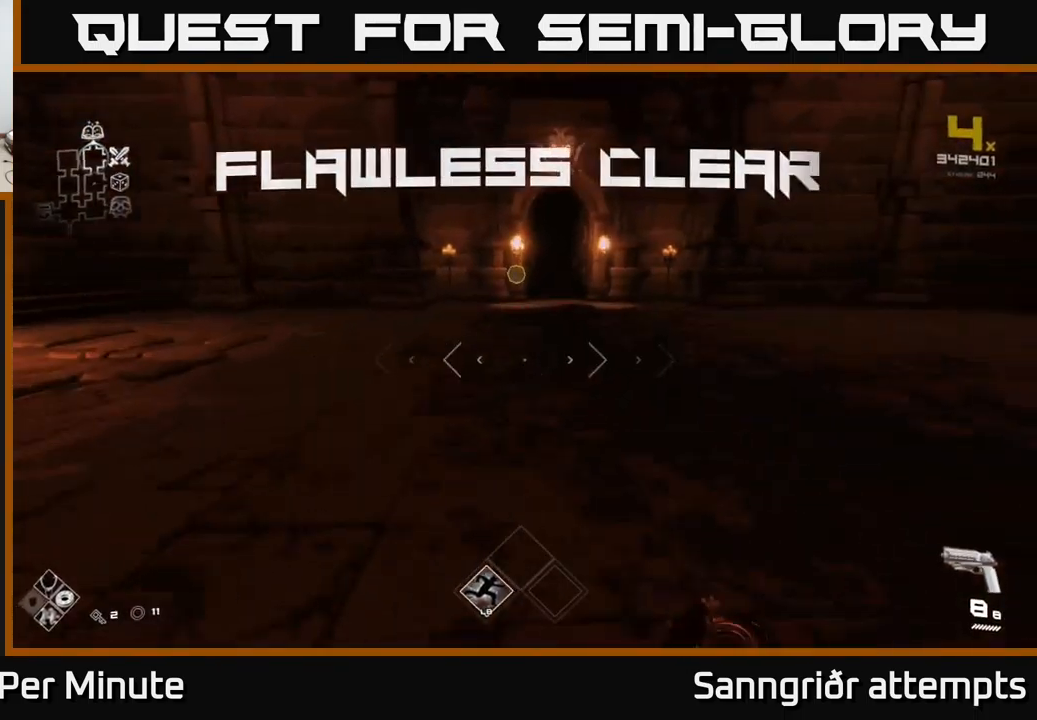
{"buttons": [], "left_stick": "up-right", "right_stick": "right", "events": [[83, "L1", "down"], [267, "L1", "up"], [267, "right_stick", "right"], [283, "left_stick", "up-left"], [433, "left_stick", "up-right"]]}
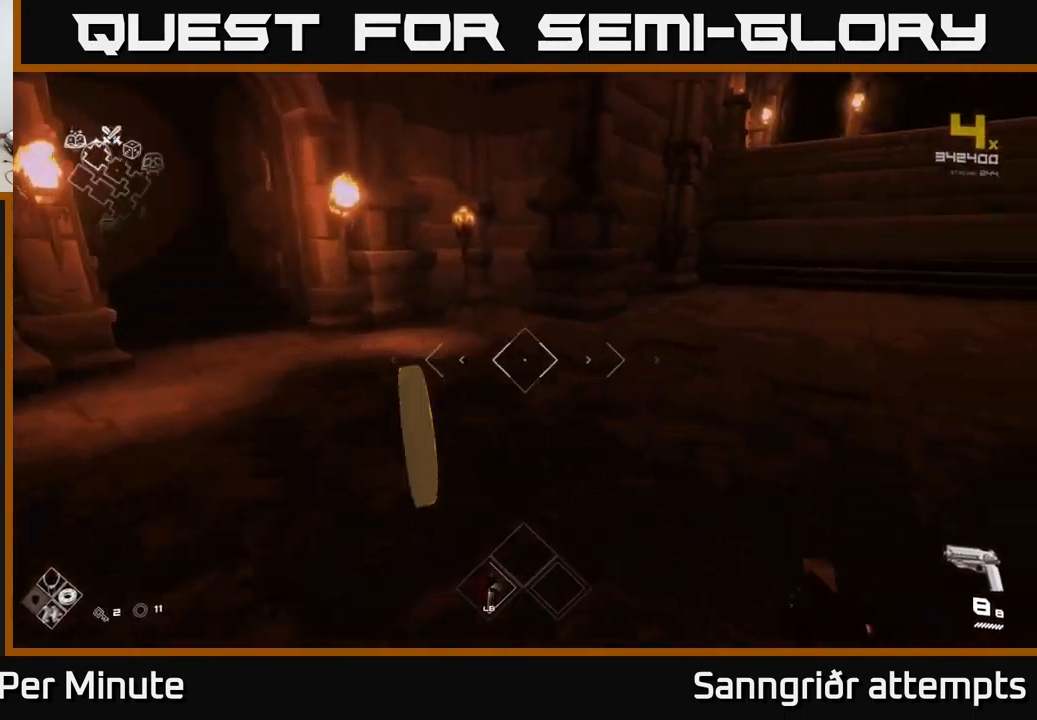
{"buttons": [], "left_stick": "left", "right_stick": "center", "events": [[67, "left_stick", "left"], [183, "left_stick", "down"], [266, "left_stick", "center"], [316, "left_stick", "up"], [399, "right_stick", "center"], [449, "left_stick", "left"]]}
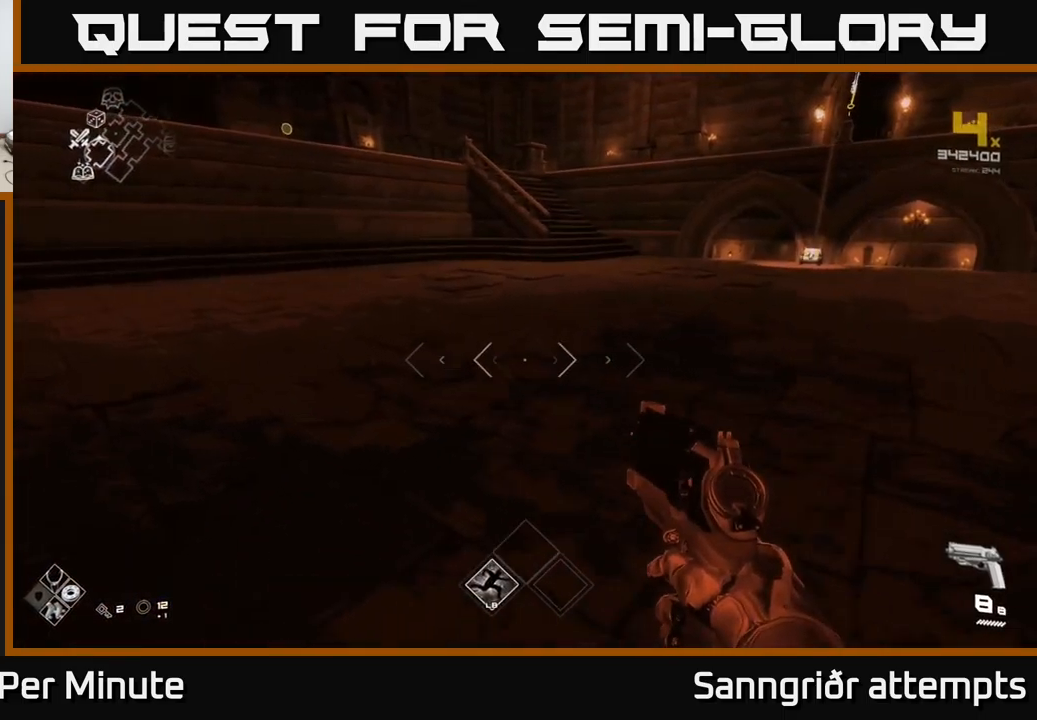
{"buttons": [], "left_stick": "up", "right_stick": "center", "events": [[100, "left_stick", "up"], [117, "right_stick", "right"], [234, "left_stick", "up-right"], [350, "left_stick", "up"], [400, "right_stick", "center"]]}
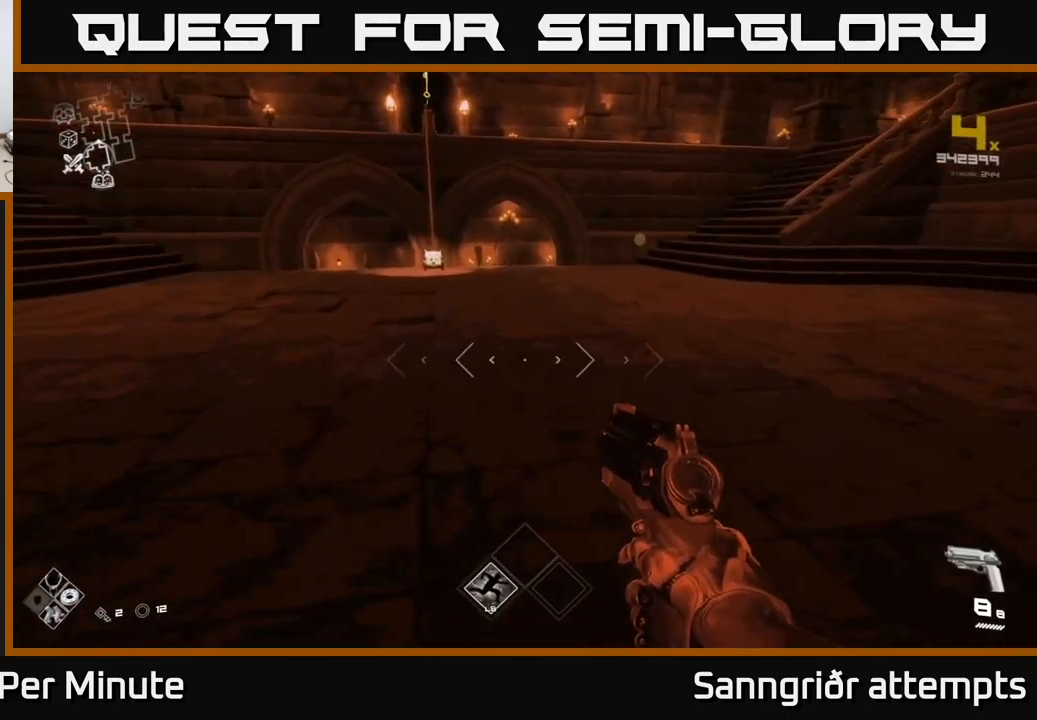
{"buttons": [], "left_stick": "up", "right_stick": "center", "events": [[34, "L1", "down"], [150, "L1", "up"], [234, "left_stick", "up-left"], [367, "right_stick", "down-left"], [417, "left_stick", "up"], [434, "right_stick", "center"]]}
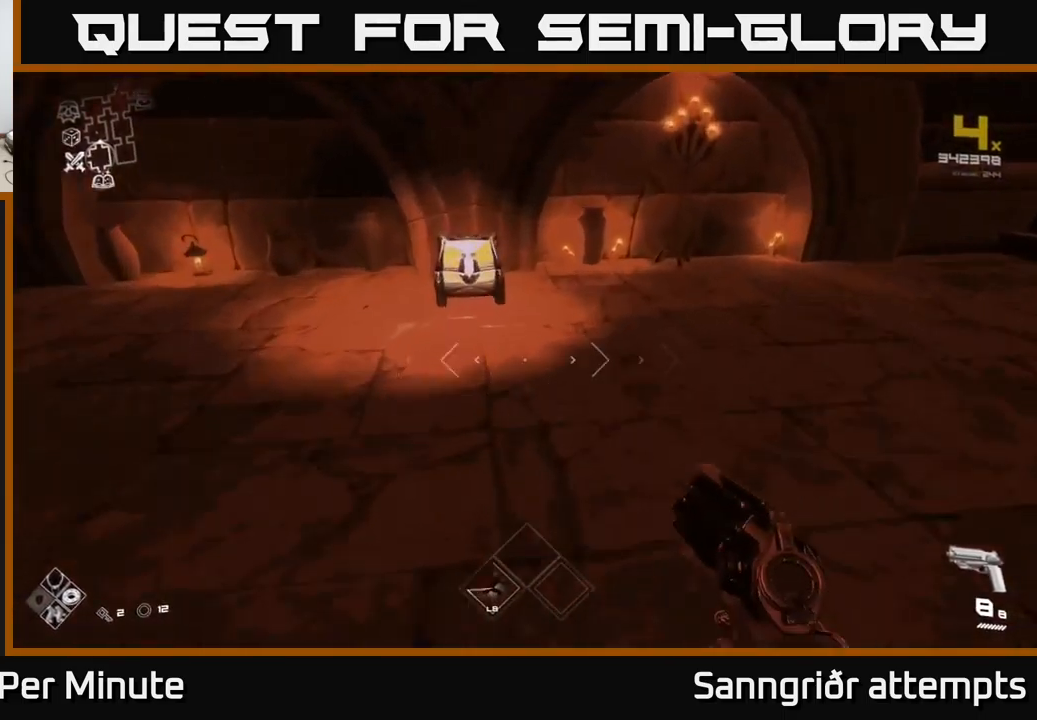
{"buttons": [], "left_stick": "center", "right_stick": "center", "events": [[67, "left_stick", "up-left"], [217, "left_stick", "center"], [234, "X", "down"], [284, "left_stick", "down-right"], [334, "X", "up"], [400, "left_stick", "center"]]}
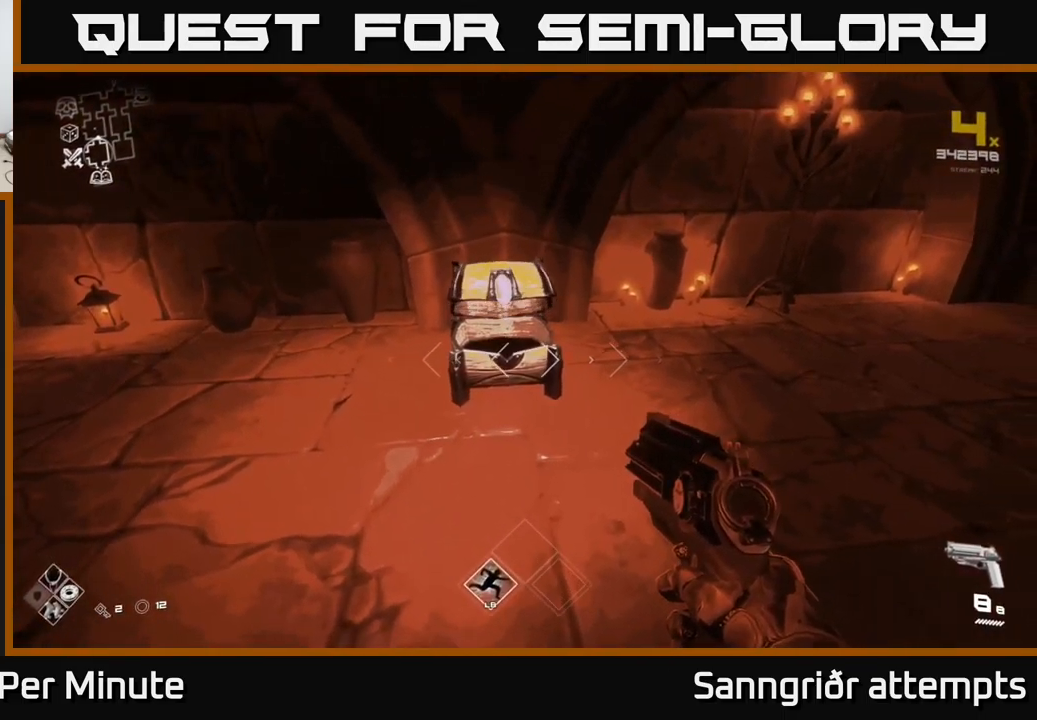
{"buttons": [], "left_stick": "center", "right_stick": "right", "events": [[134, "left_stick", "up"], [267, "left_stick", "center"], [500, "right_stick", "right"]]}
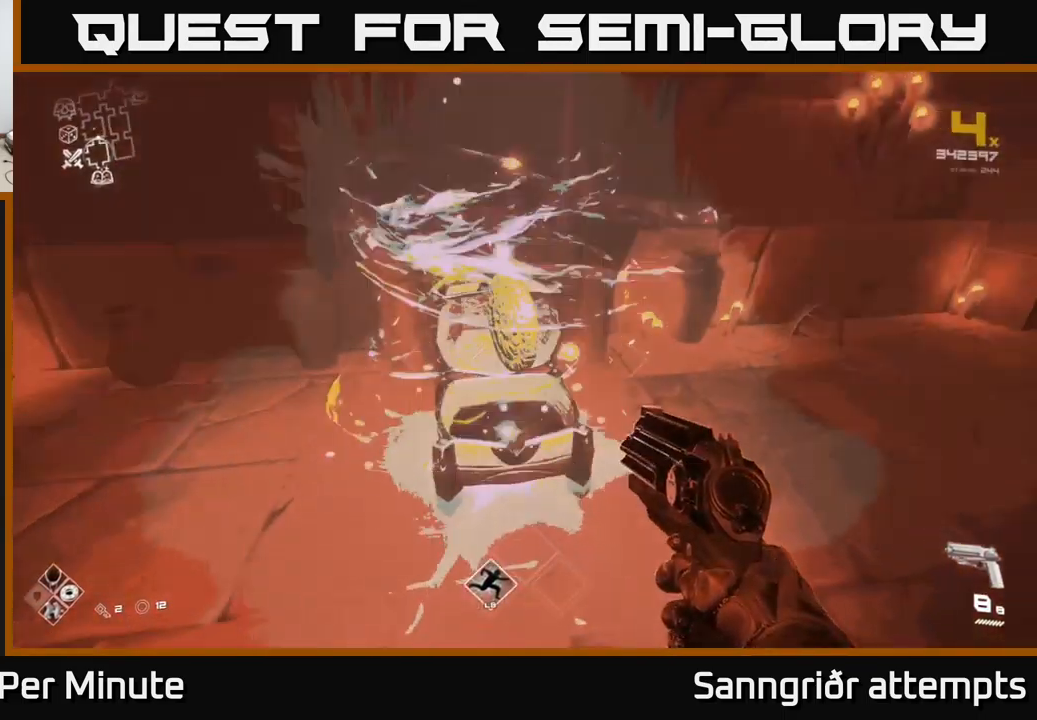
{"buttons": [], "left_stick": "up", "right_stick": "center", "events": [[34, "left_stick", "up-left"], [150, "left_stick", "up-right"], [334, "right_stick", "center"], [467, "left_stick", "up"]]}
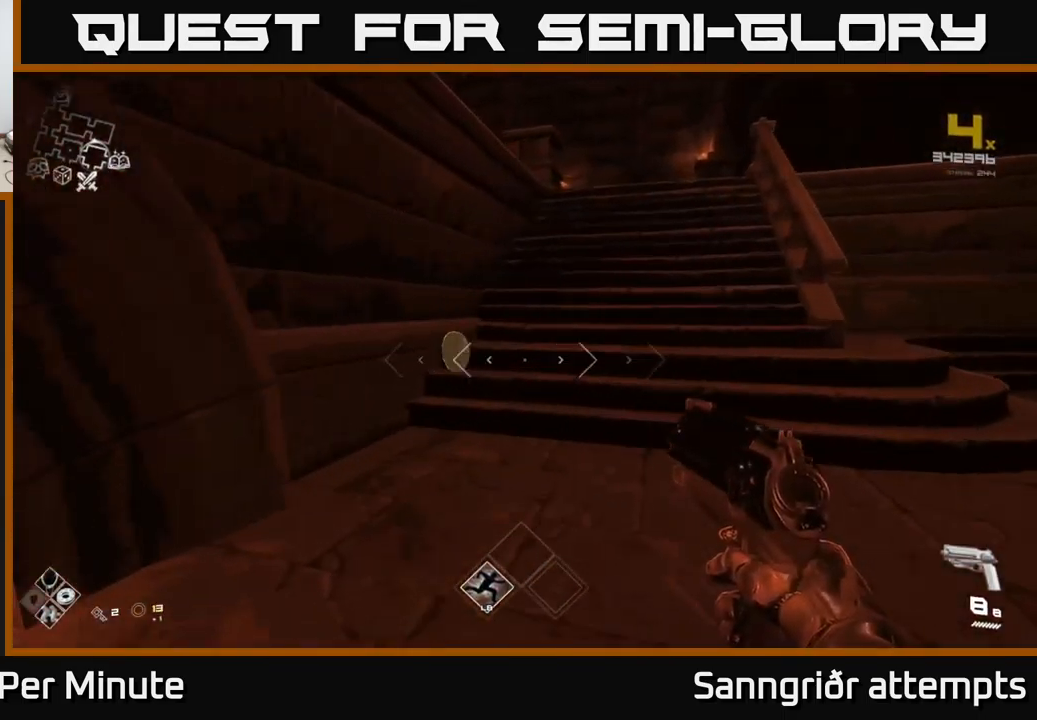
{"buttons": [], "left_stick": "up-left", "right_stick": "center", "events": [[117, "left_stick", "up-left"], [150, "right_stick", "right"], [300, "left_stick", "up"], [384, "right_stick", "center"], [484, "left_stick", "up-left"]]}
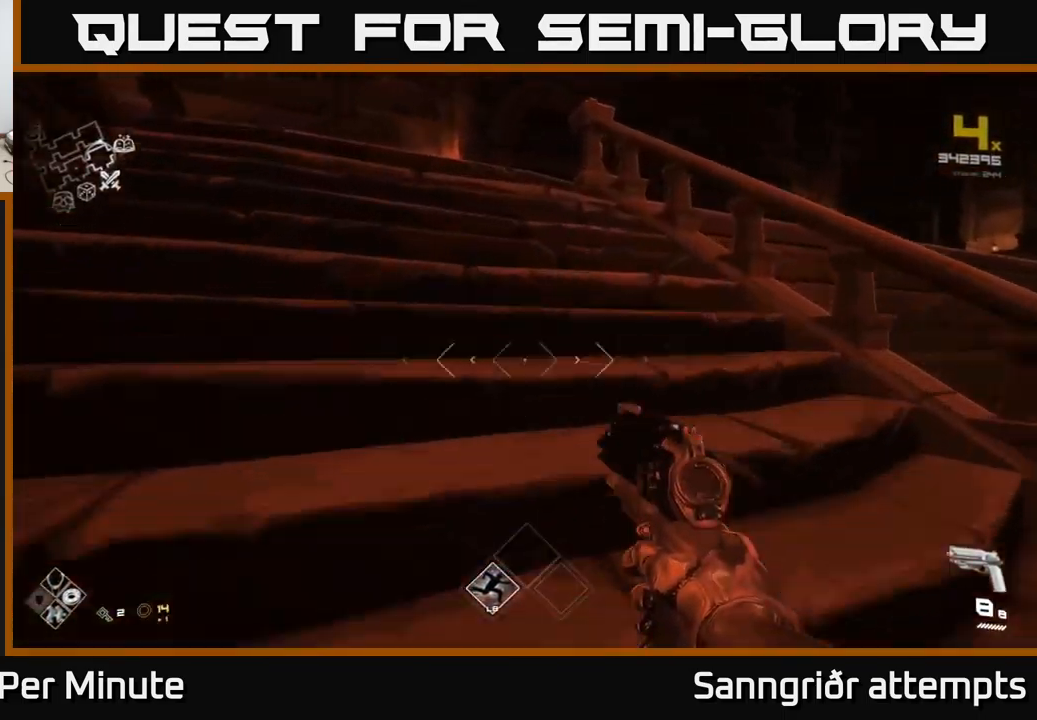
{"buttons": [], "left_stick": "left", "right_stick": "right", "events": [[84, "right_stick", "right"], [317, "left_stick", "left"]]}
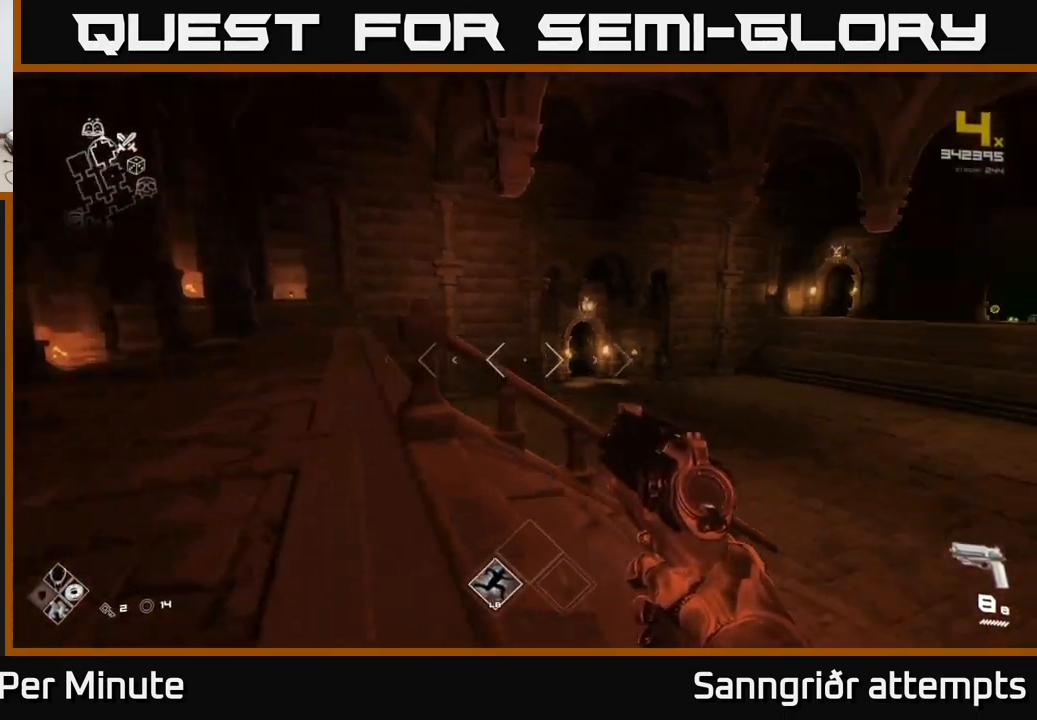
{"buttons": [], "left_stick": "up", "right_stick": "center", "events": [[34, "left_stick", "down-left"], [134, "left_stick", "down"], [267, "left_stick", "right"], [367, "right_stick", "center"], [384, "left_stick", "up-right"], [500, "left_stick", "up"]]}
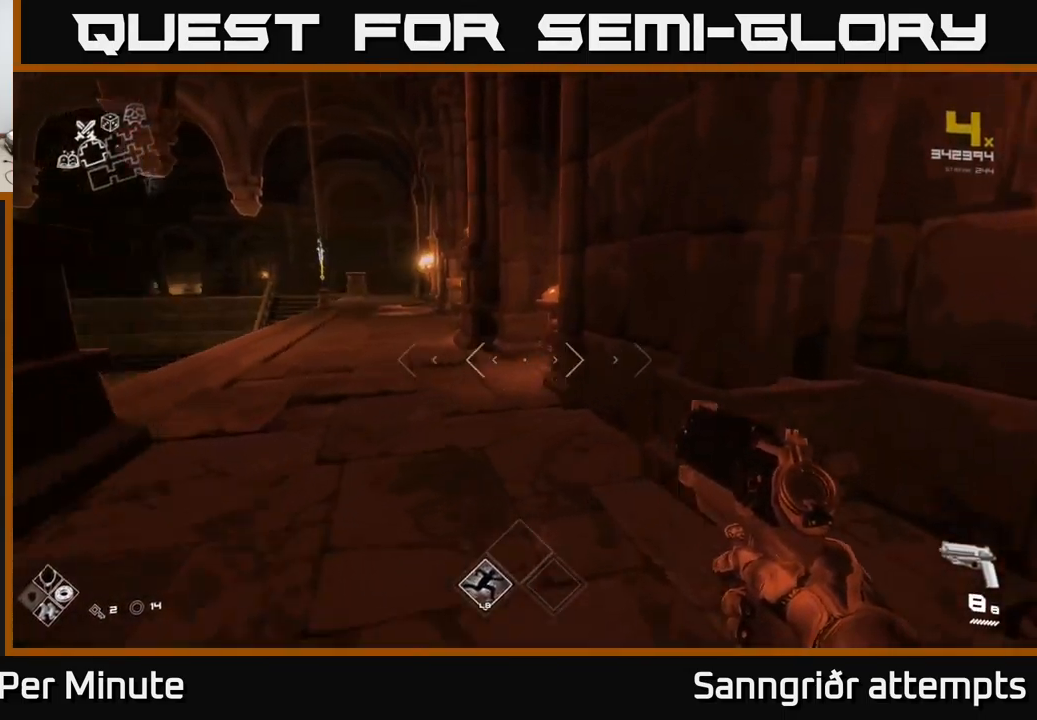
{"buttons": ["L1"], "left_stick": "up", "right_stick": "center", "events": [[100, "left_stick", "up-left"], [134, "right_stick", "left"], [234, "left_stick", "up"], [250, "right_stick", "center"], [334, "L1", "down"]]}
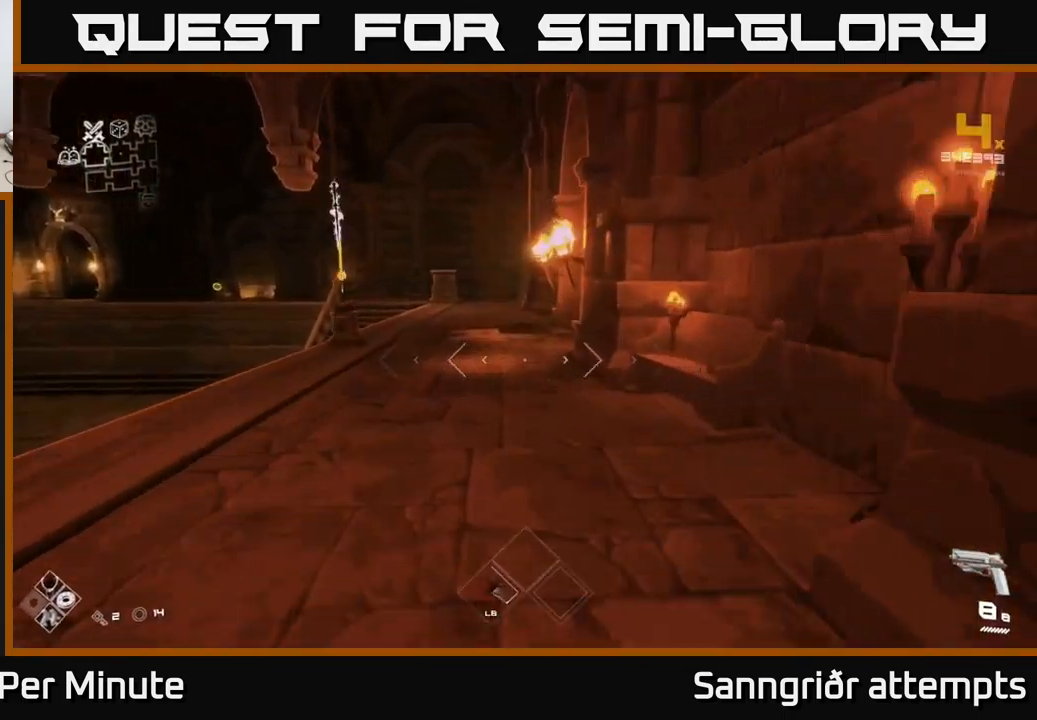
{"buttons": ["L1"], "left_stick": "up", "right_stick": "center", "events": [[167, "right_stick", "left"], [401, "right_stick", "center"]]}
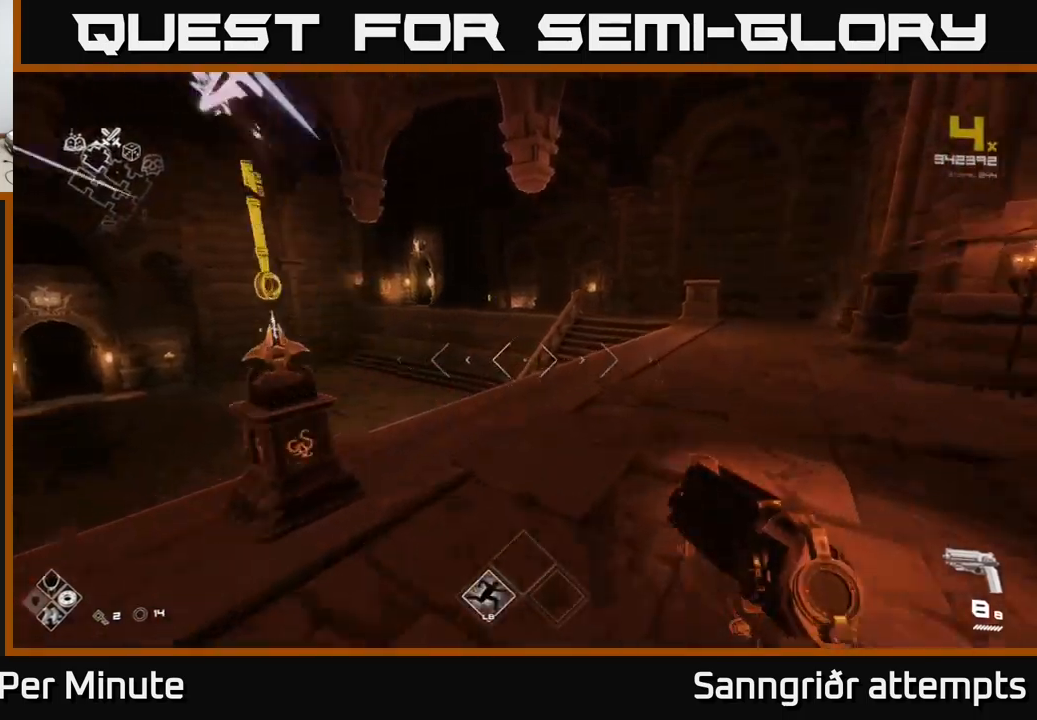
{"buttons": [], "left_stick": "up", "right_stick": "center", "events": [[16, "right_stick", "left"], [150, "L1", "up"], [166, "right_stick", "center"], [333, "A", "down"], [400, "A", "up"]]}
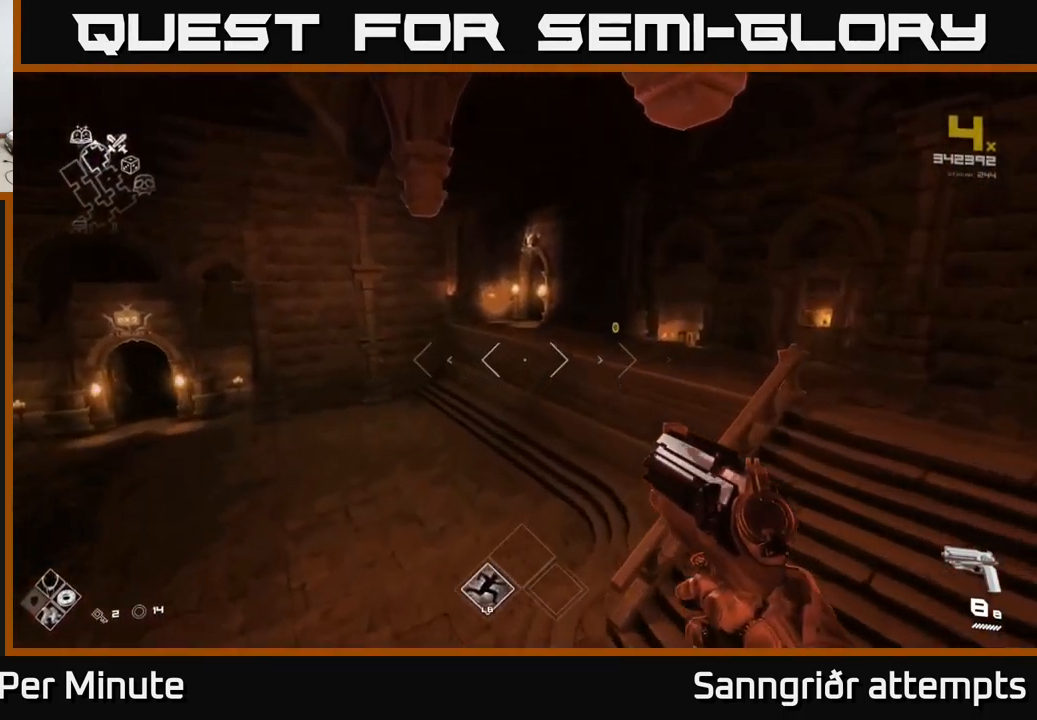
{"buttons": [], "left_stick": "up", "right_stick": "center", "events": [[33, "A", "down"], [166, "A", "up"], [183, "L1", "down"], [383, "L1", "up"]]}
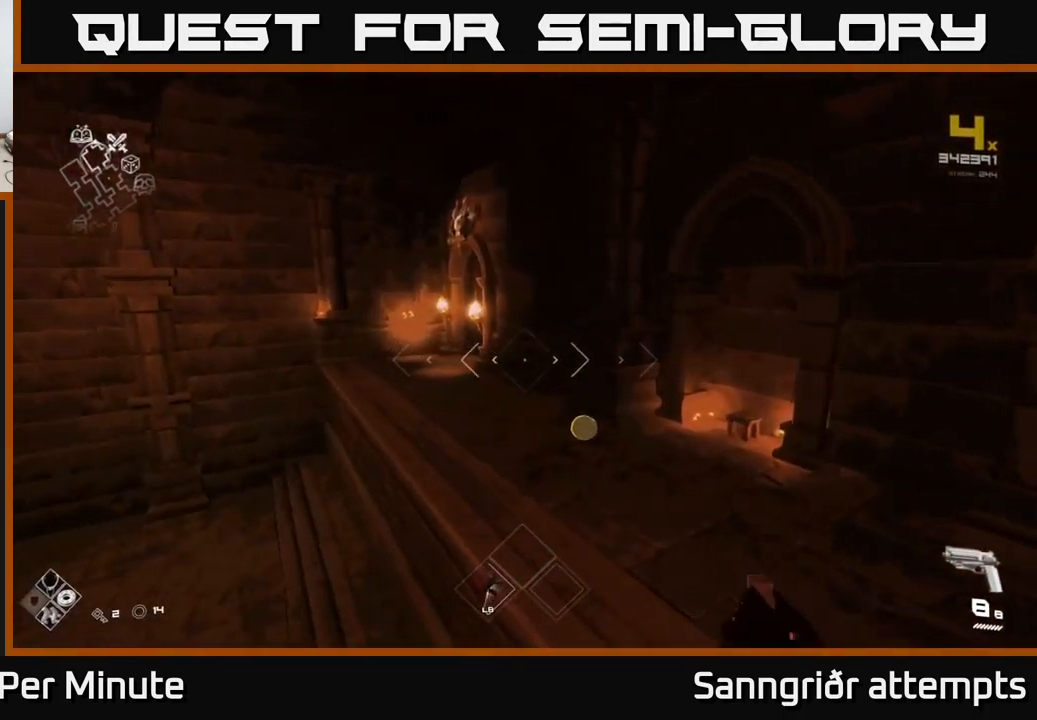
{"buttons": [], "left_stick": "up-right", "right_stick": "left", "events": [[166, "left_stick", "up-right"], [200, "right_stick", "left"]]}
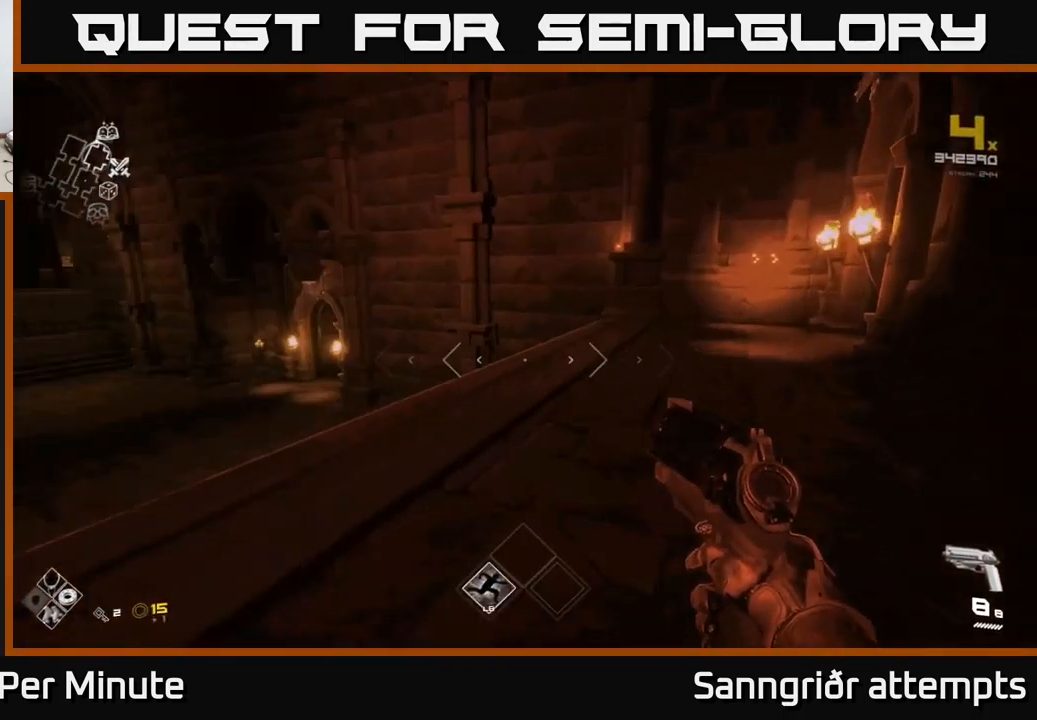
{"buttons": [], "left_stick": "up", "right_stick": "center", "events": [[100, "left_stick", "right"], [216, "left_stick", "center"], [333, "right_stick", "center"], [433, "left_stick", "up"]]}
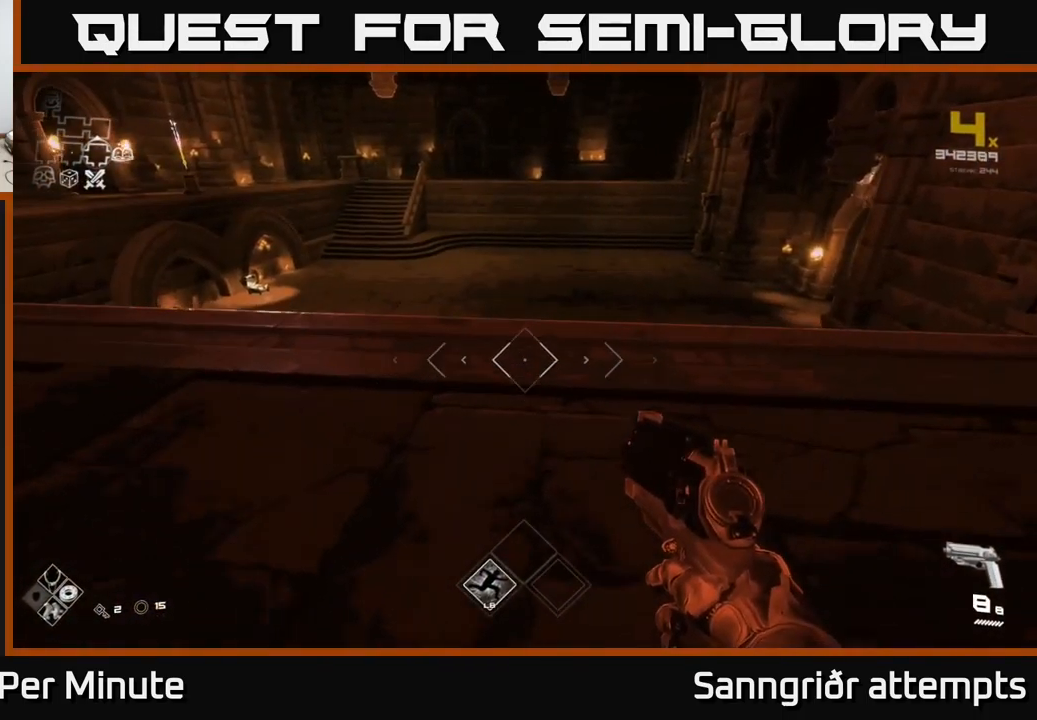
{"buttons": [], "left_stick": "up", "right_stick": "center", "events": [[316, "A", "down"], [400, "A", "up"]]}
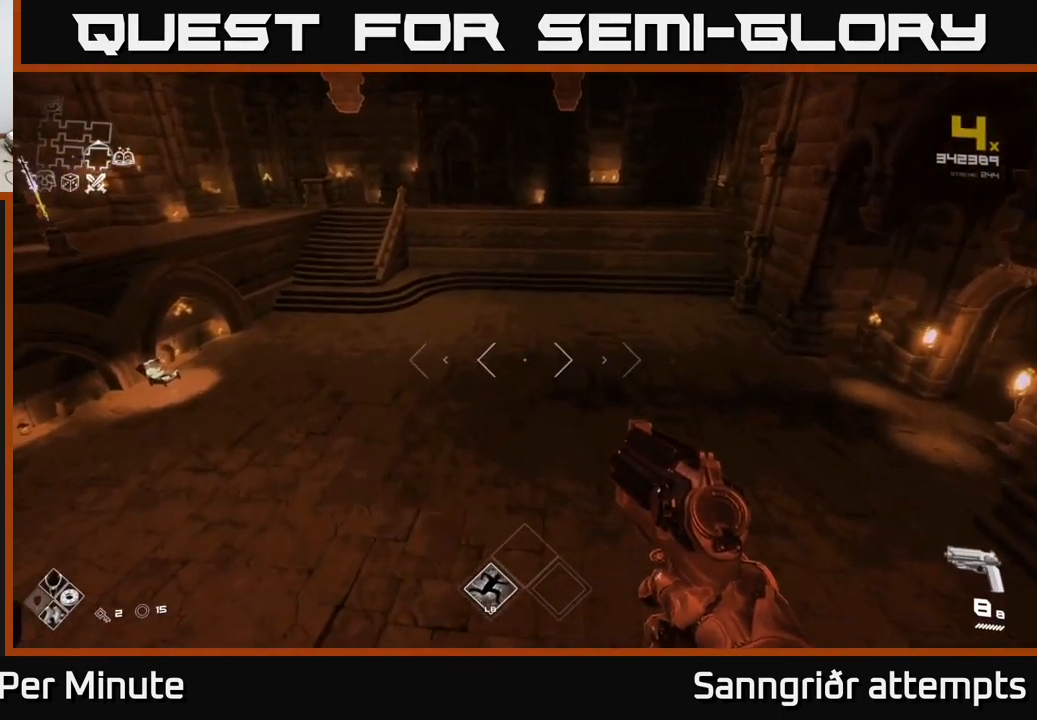
{"buttons": [], "left_stick": "up", "right_stick": "right", "events": [[116, "right_stick", "right"]]}
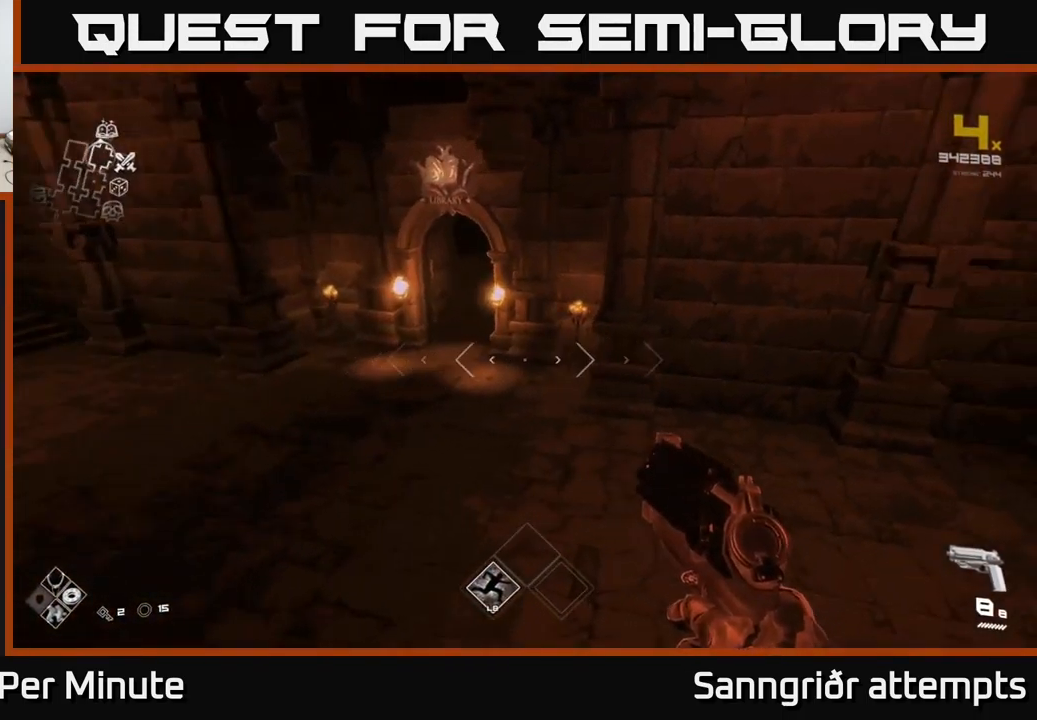
{"buttons": [], "left_stick": "up", "right_stick": "center", "events": [[50, "right_stick", "center"], [150, "left_stick", "up-left"], [183, "right_stick", "up-right"], [283, "left_stick", "up"], [300, "right_stick", "center"]]}